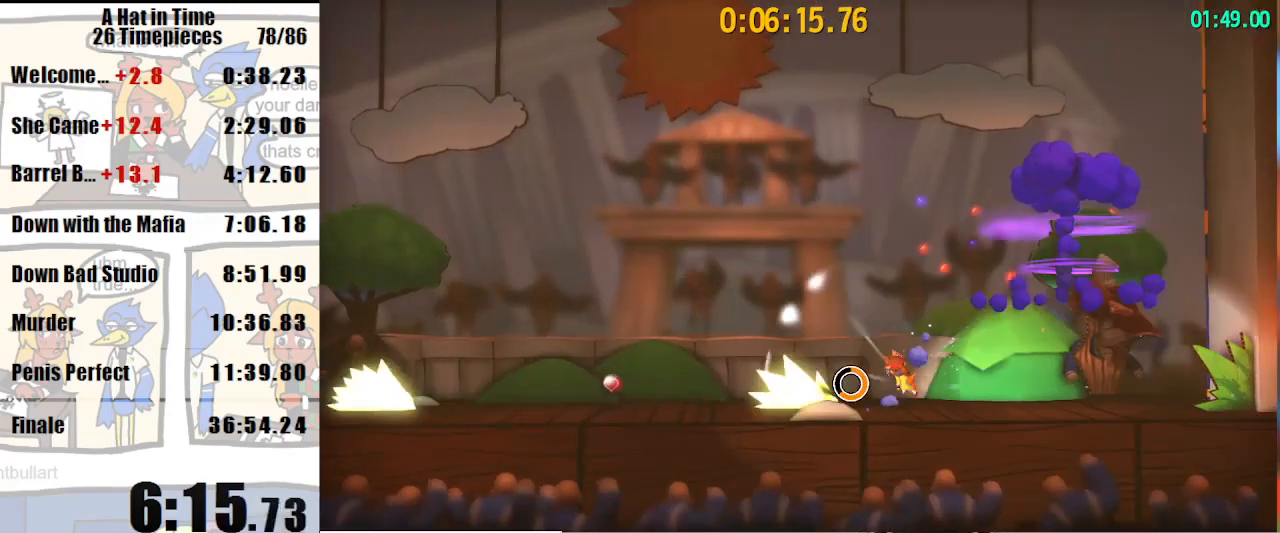
Gameplay with keyboard and mouse; each line is a JSON object with the keys and mouse buttons held at the frame after it. "events" lists presses ("down") and releases ("up") of "a", "d", "e", "lagwarps", "luigi", "q", "s", "shift", "space", "w", "mouse_left", "mouse_right", "mouse_wheel_up" and "mouse_wheel_down" between this image and that frame as [ms after this image, input, new state], when the widget could be followed in between. "mouse_left", "mouse_right", "mouse_wheel_up", "mouse_wheel_down" = the "left", "right", "wheel_up", "wheel_down" buttons of the "mouse" list. No other keys are recorded. Mouse movement is not recorded. Key names are as the overlay labels them; some are game actions (e.g. jump) rather than physical keys.
{"keys": ["shift"], "mouse": [], "events": [[133, "a", "up"], [233, "d", "down"], [467, "d", "up"]]}
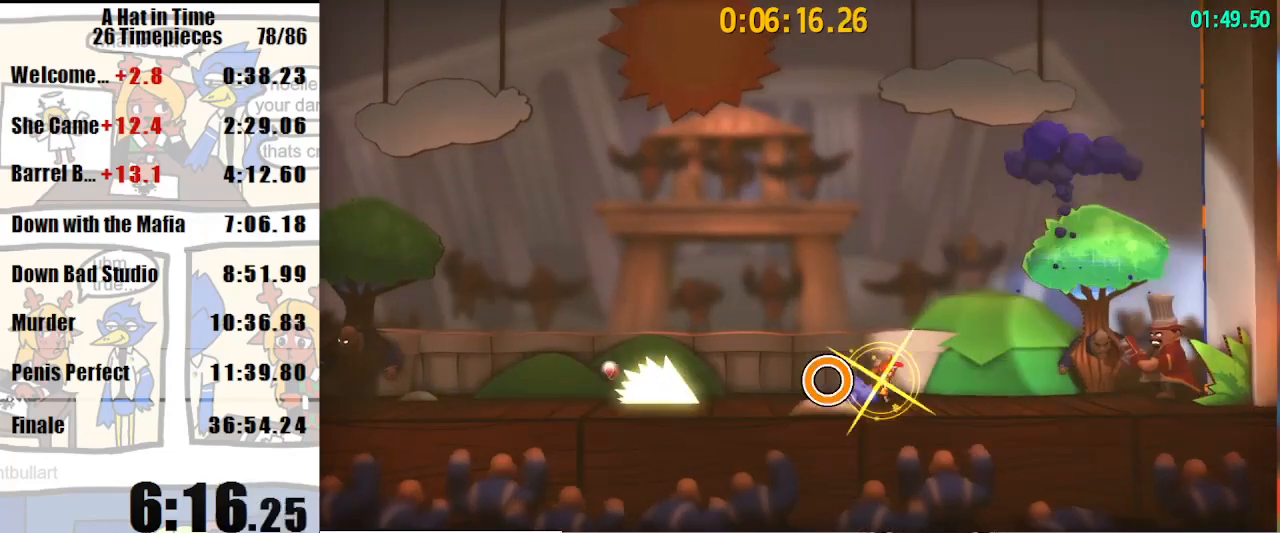
{"keys": ["d", "shift"], "mouse": [], "events": [[400, "d", "down"]]}
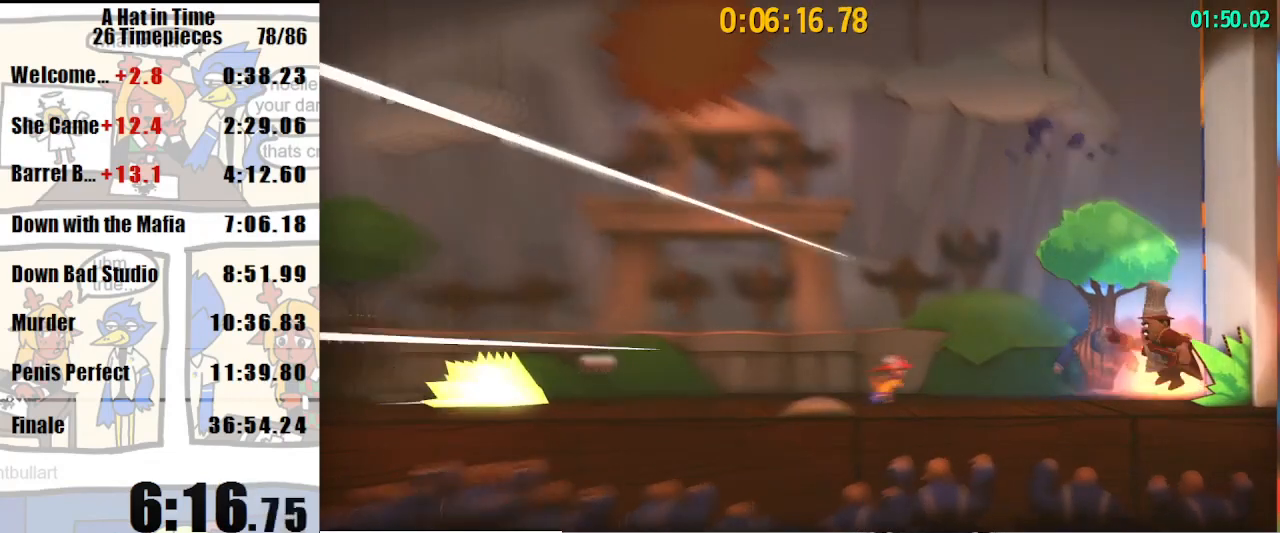
{"keys": ["d", "shift", "space"], "mouse": [], "events": [[33, "d", "up"], [233, "d", "down"], [500, "space", "down"]]}
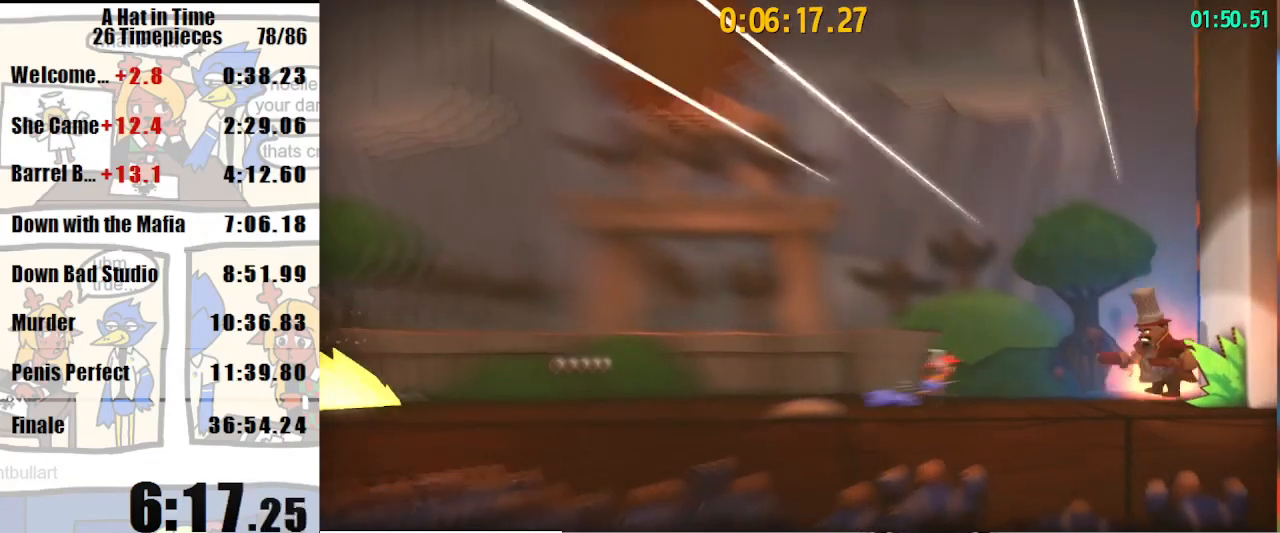
{"keys": ["d", "shift"], "mouse": [], "events": [[100, "space", "up"]]}
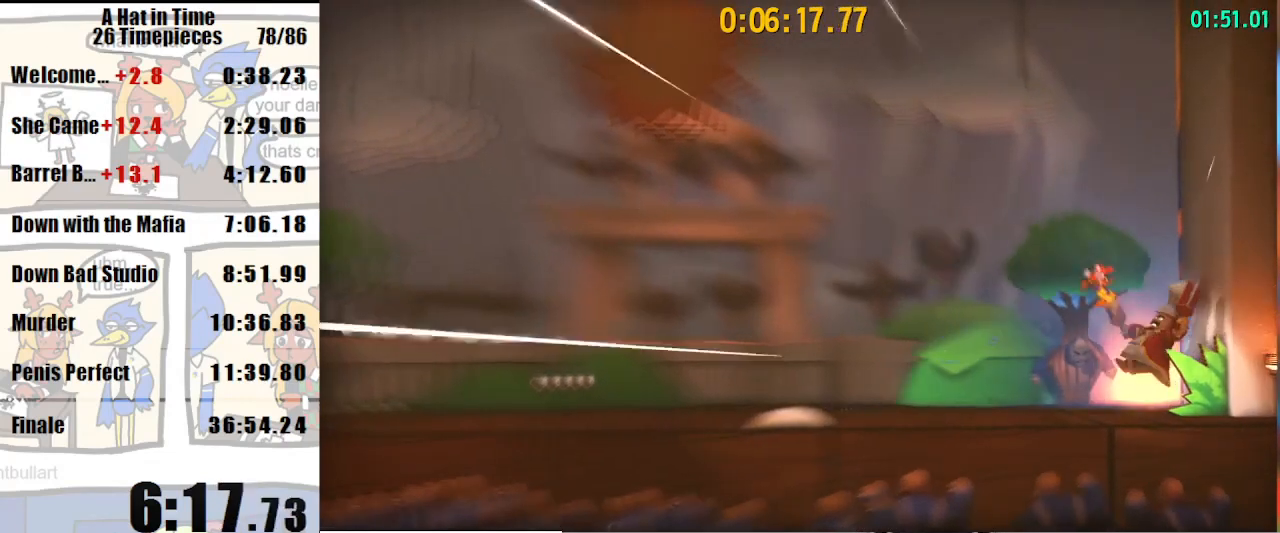
{"keys": ["a", "shift", "space"], "mouse": [], "events": [[67, "d", "up"], [500, "a", "down"], [500, "space", "down"]]}
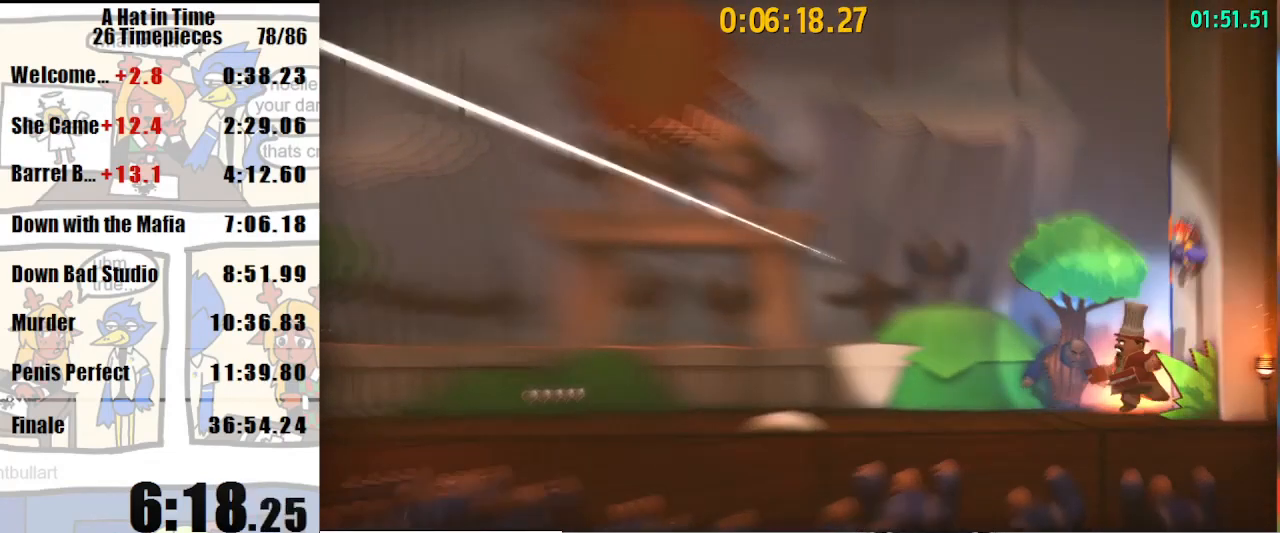
{"keys": ["shift"], "mouse": [], "events": [[33, "a", "up"], [33, "space", "up"]]}
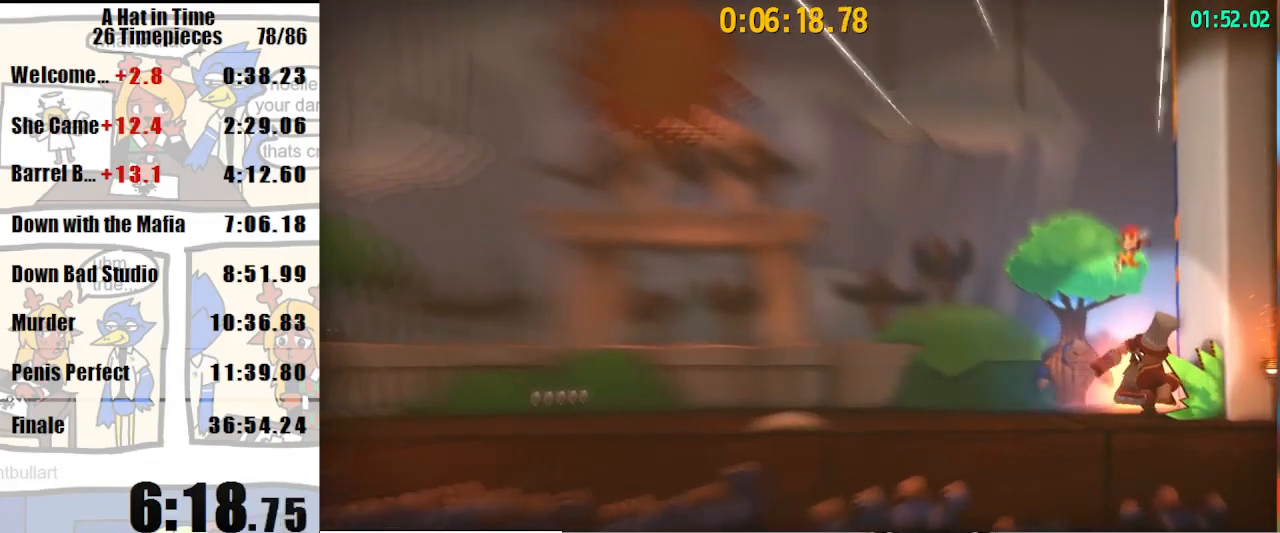
{"keys": ["shift"], "mouse": [], "events": []}
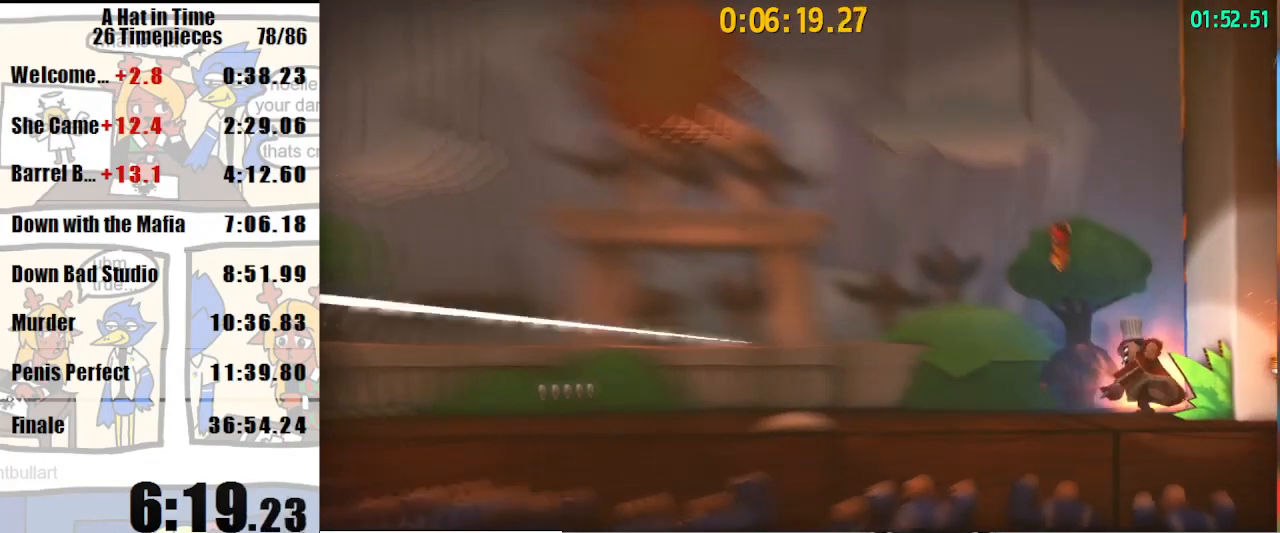
{"keys": ["shift"], "mouse": [], "events": [[67, "d", "down"], [67, "space", "down"], [133, "d", "up"], [133, "space", "up"]]}
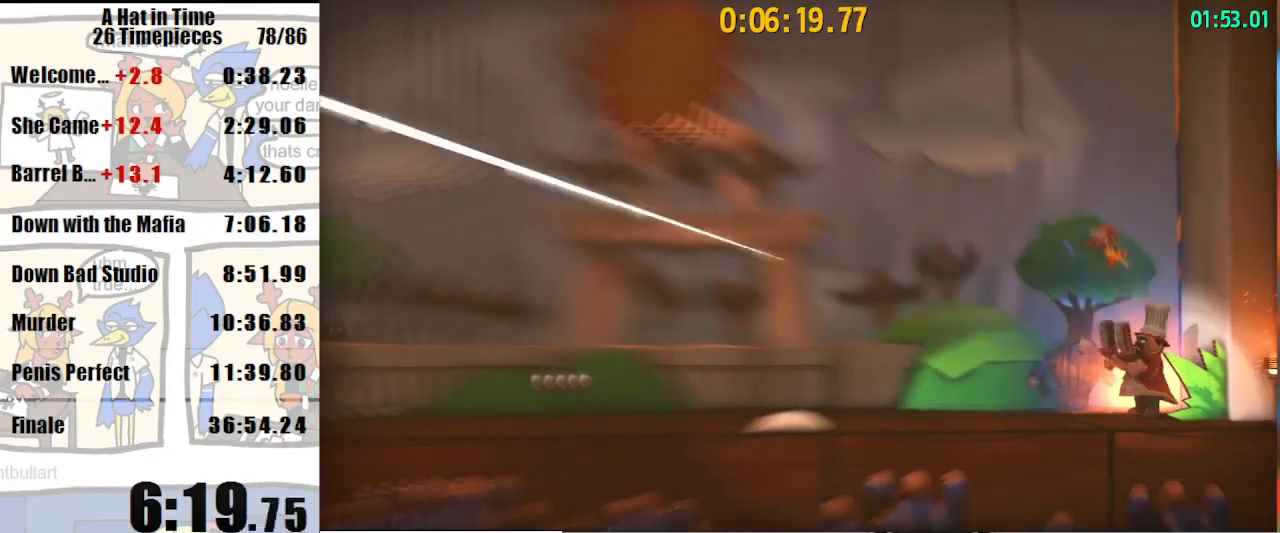
{"keys": ["shift"], "mouse": [], "events": []}
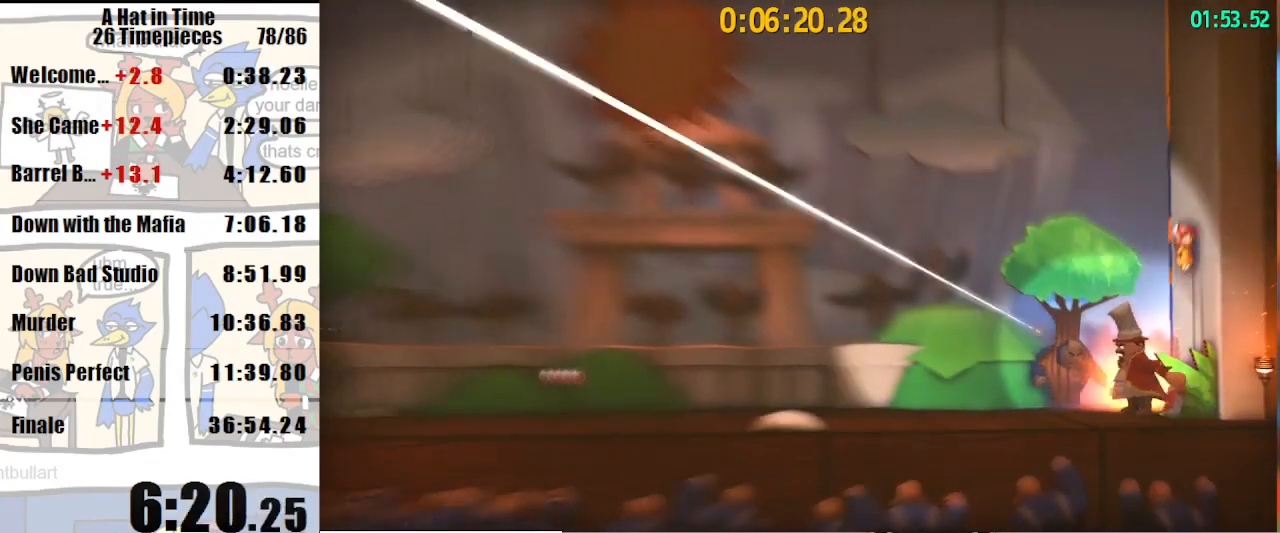
{"keys": ["a", "shift"], "mouse": [], "events": [[67, "a", "down"], [67, "space", "down"], [300, "space", "up"]]}
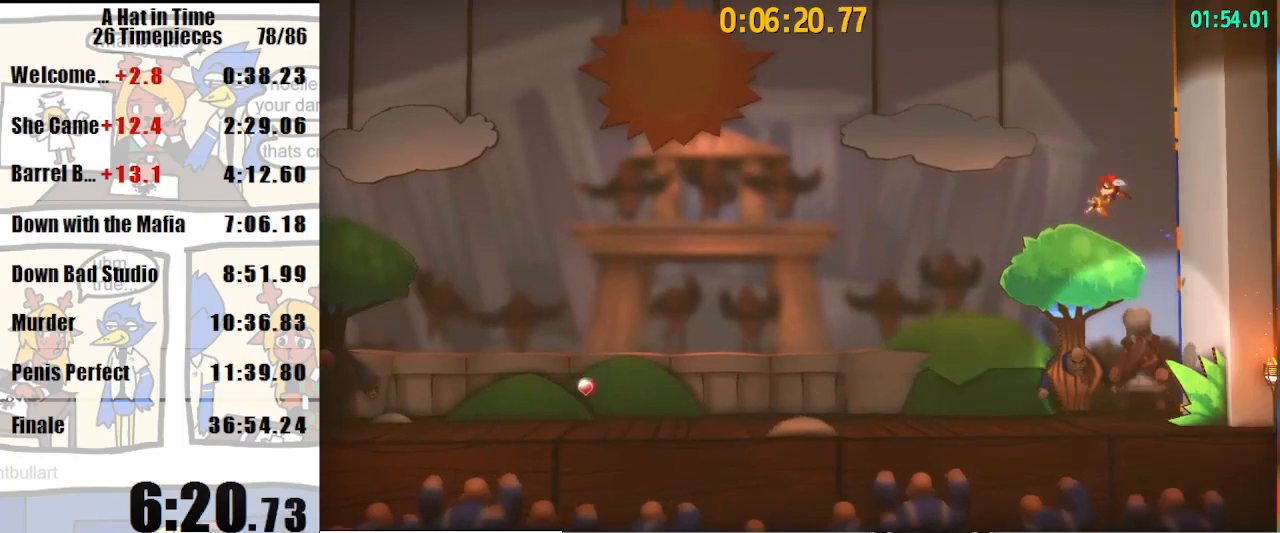
{"keys": ["a", "shift"], "mouse": [], "events": []}
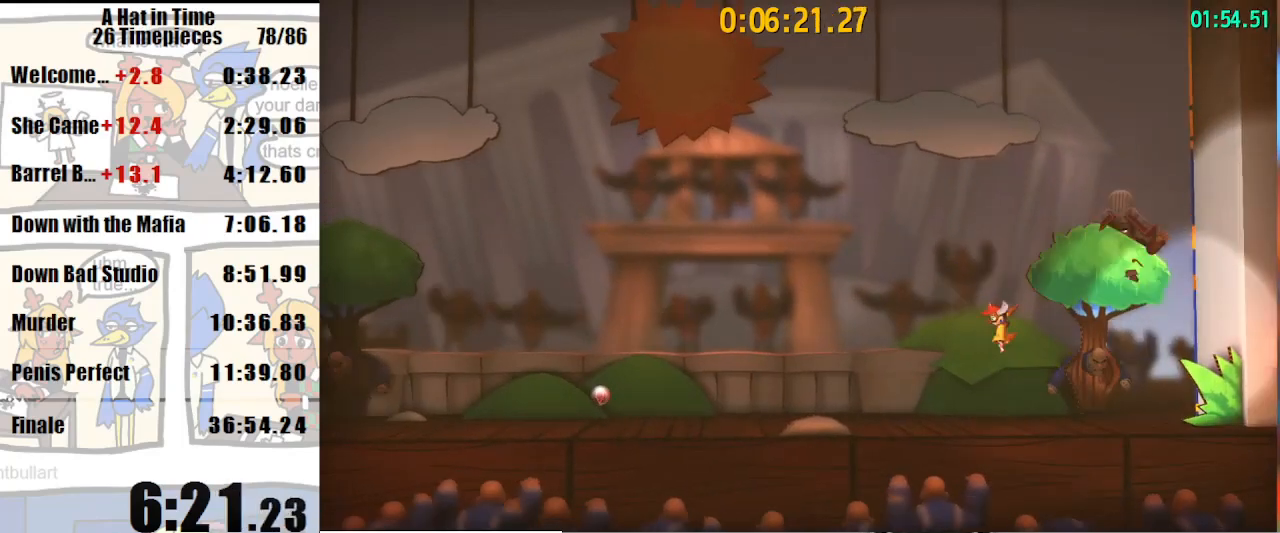
{"keys": [], "mouse": [], "events": [[233, "a", "up"], [233, "shift", "up"]]}
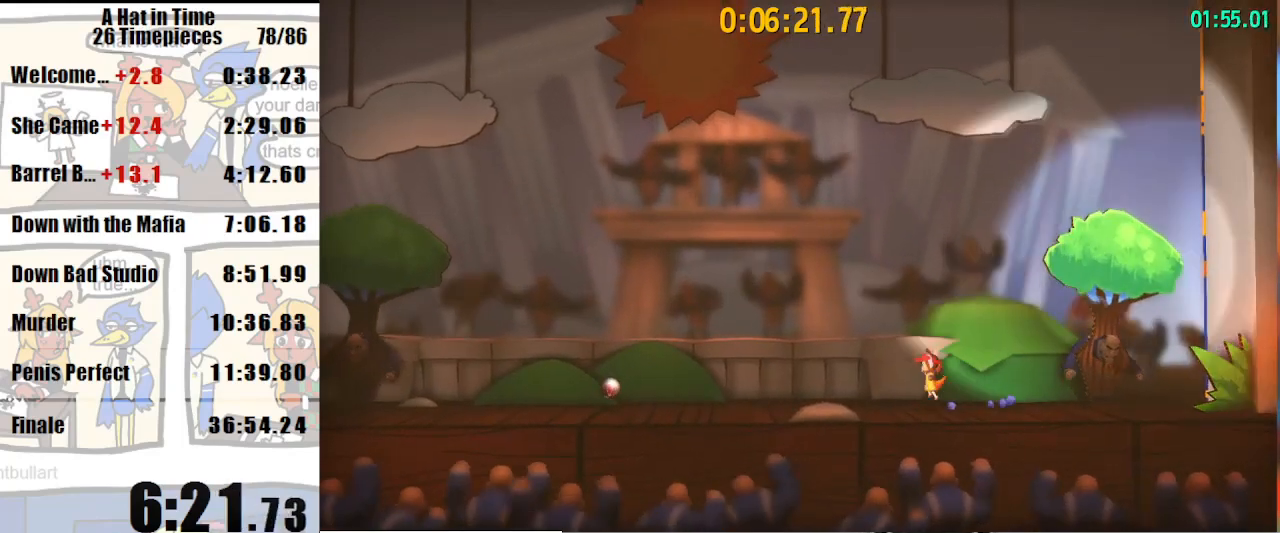
{"keys": [], "mouse": [], "events": [[67, "a", "down"], [167, "a", "up"]]}
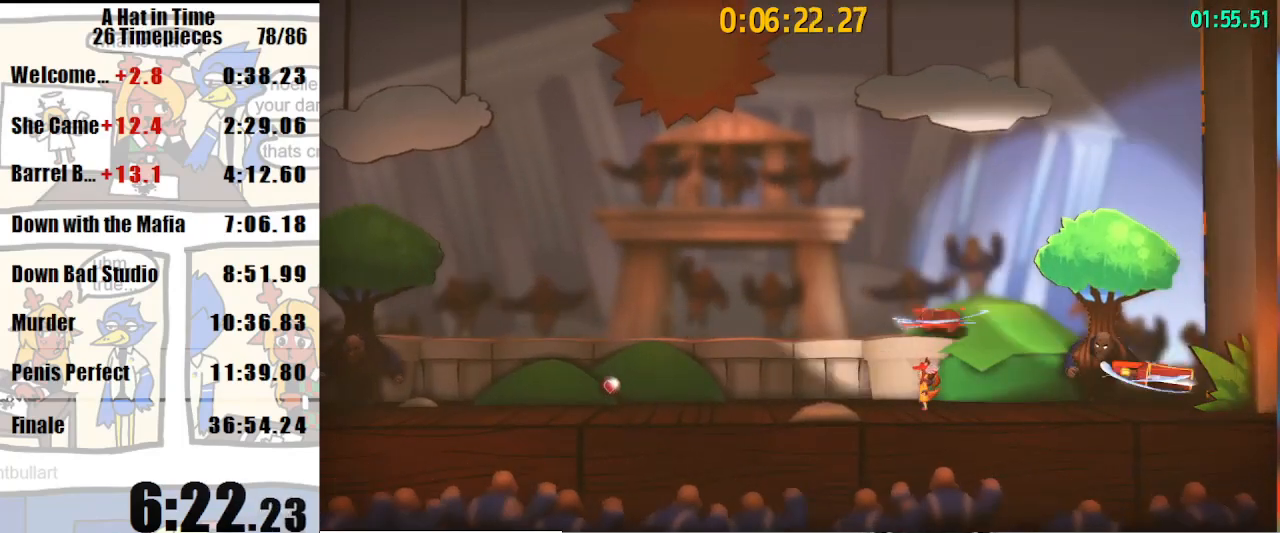
{"keys": [], "mouse": [], "events": []}
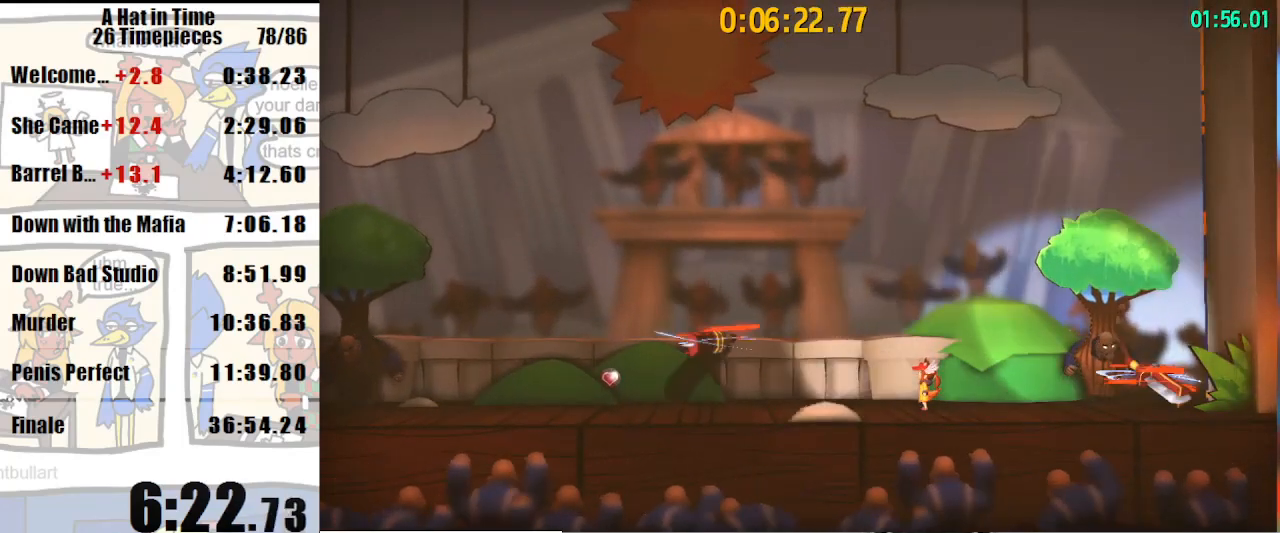
{"keys": [], "mouse": [], "events": []}
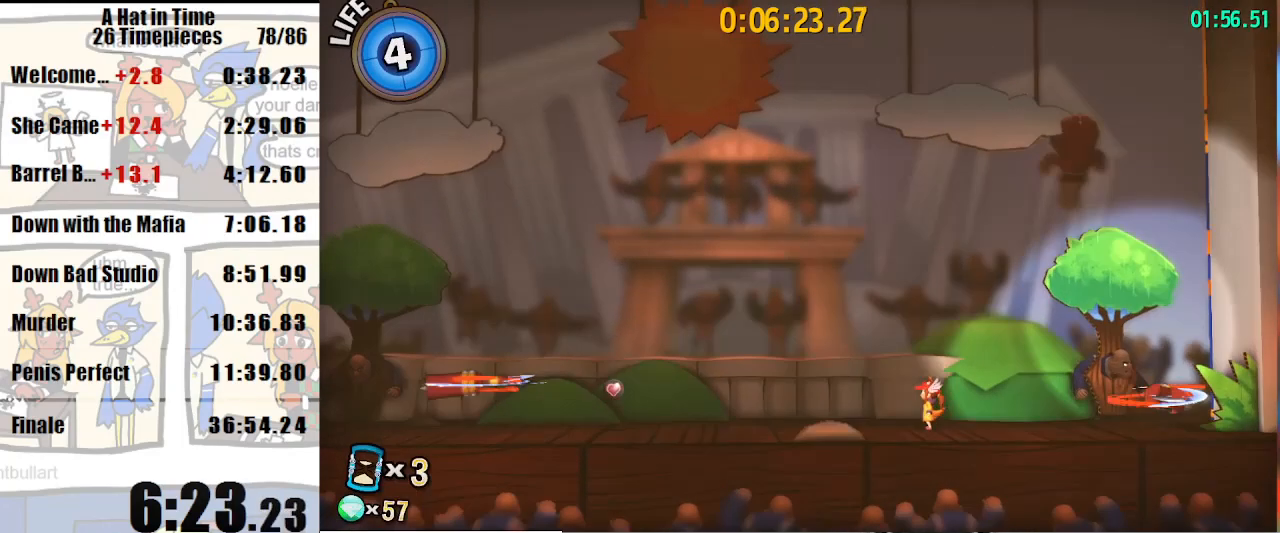
{"keys": [], "mouse": [], "events": []}
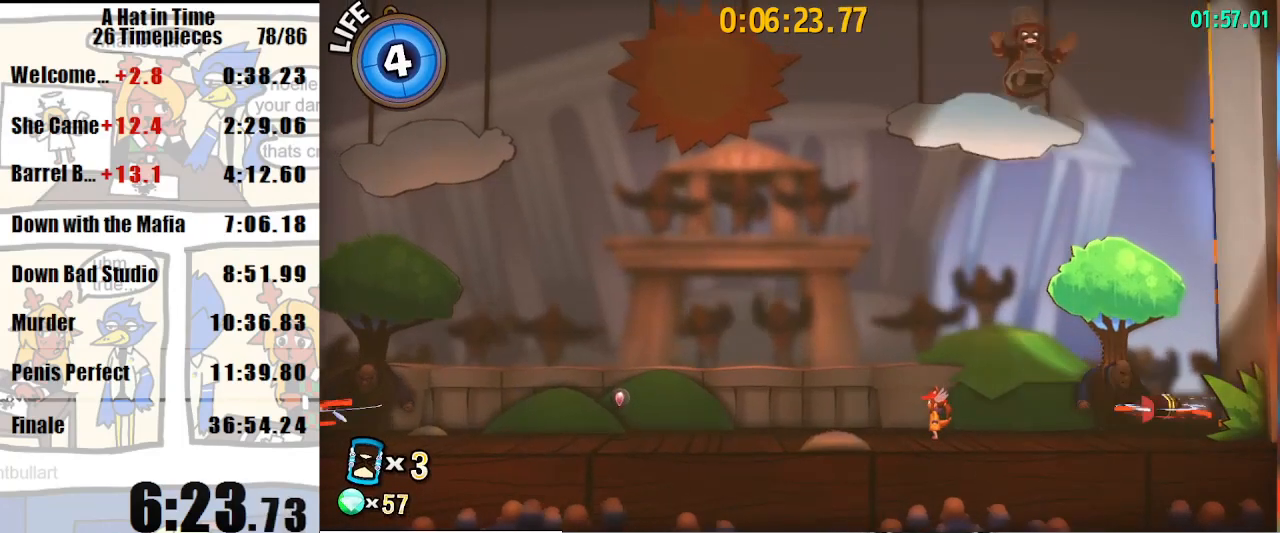
{"keys": ["space"], "mouse": [], "events": [[400, "space", "down"]]}
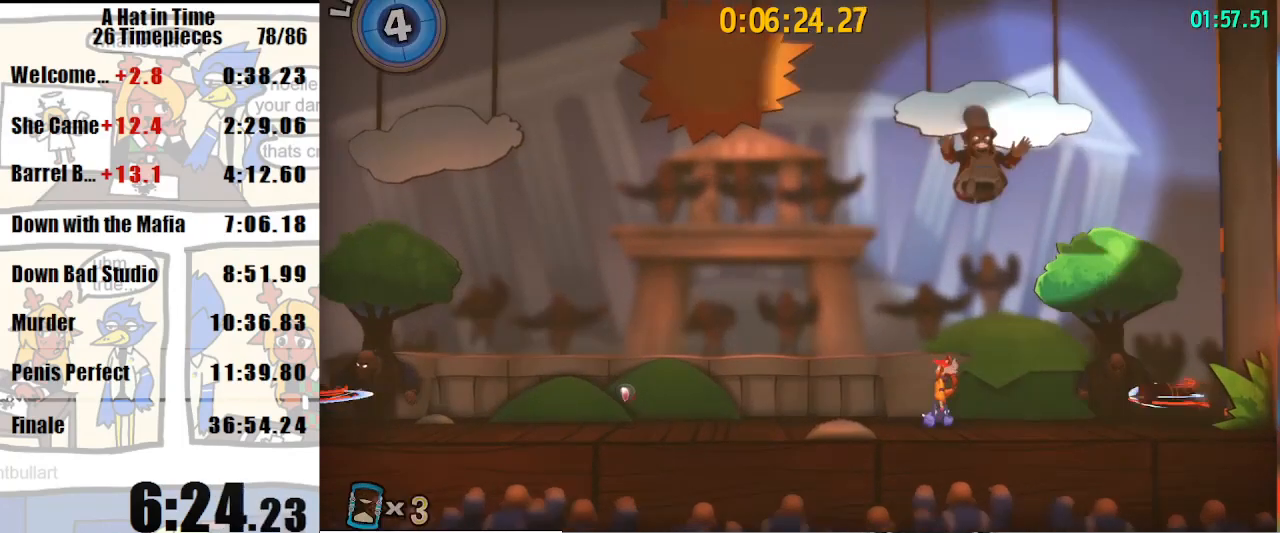
{"keys": ["space"], "mouse": [], "events": [[167, "space", "up"], [267, "space", "down"]]}
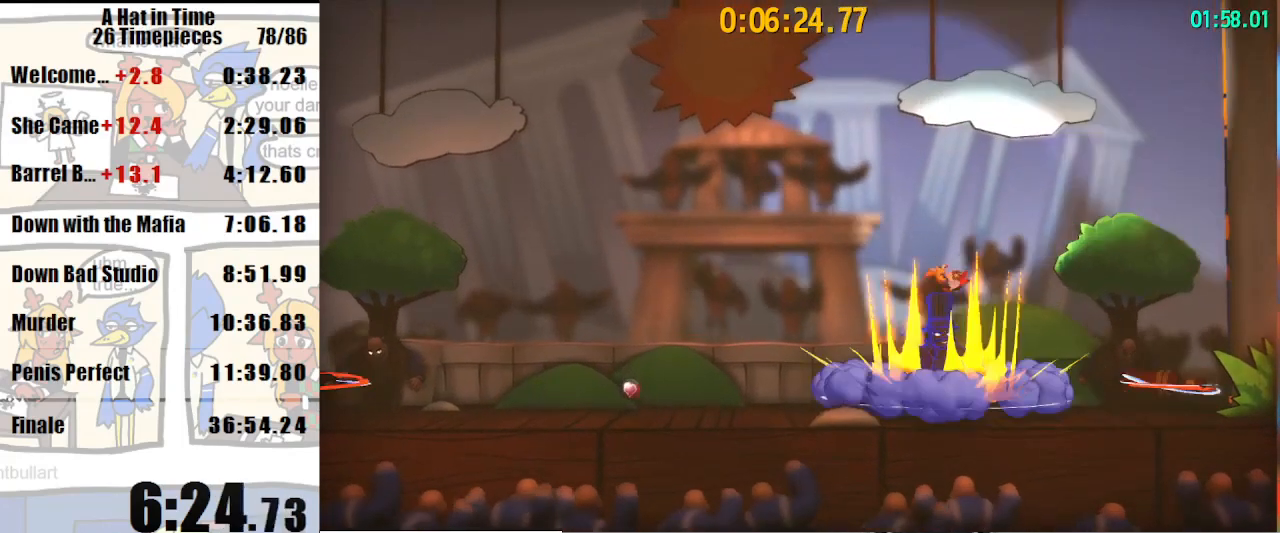
{"keys": [], "mouse": [], "events": [[300, "space", "up"]]}
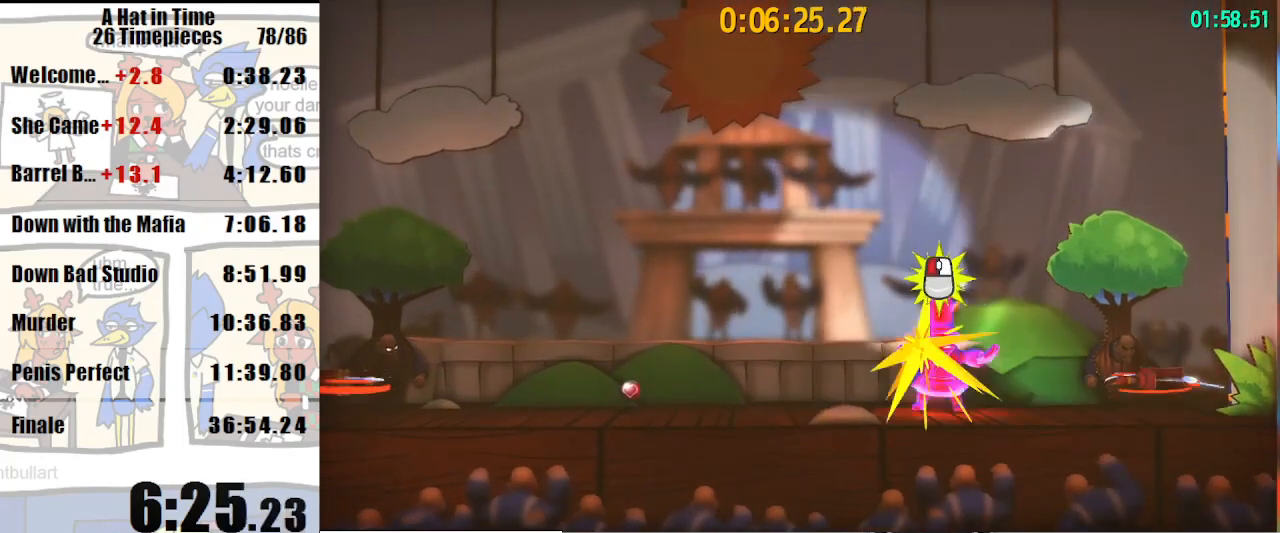
{"keys": ["a", "shift"], "mouse": [], "events": [[67, "shift", "down"], [167, "a", "down"]]}
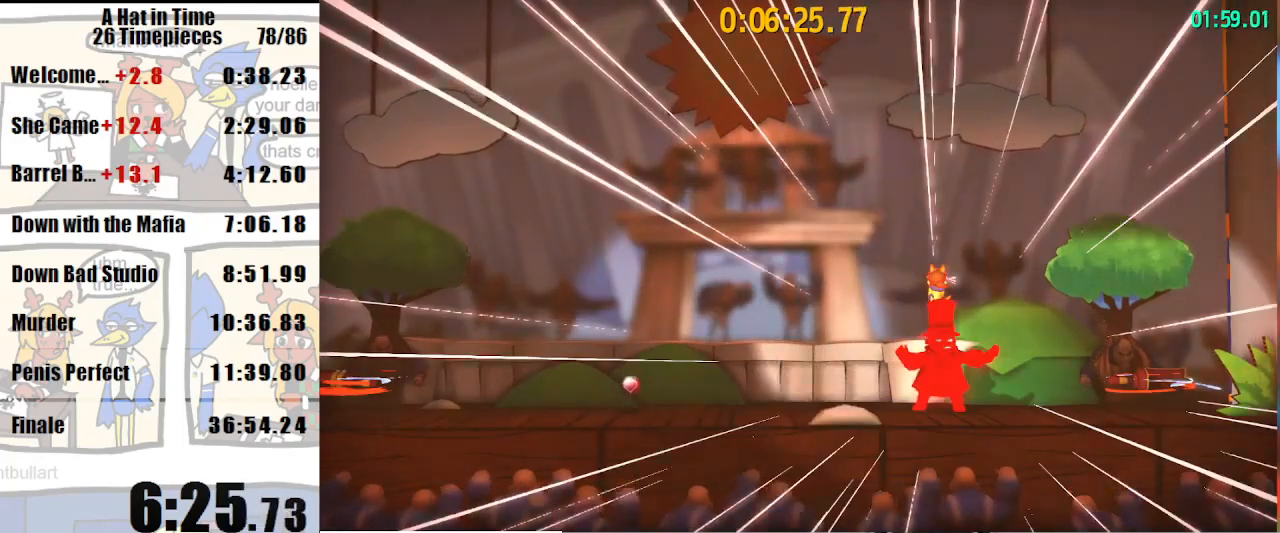
{"keys": ["d", "shift"], "mouse": [], "events": [[100, "a", "up"], [333, "d", "down"], [333, "space", "down"], [467, "space", "up"]]}
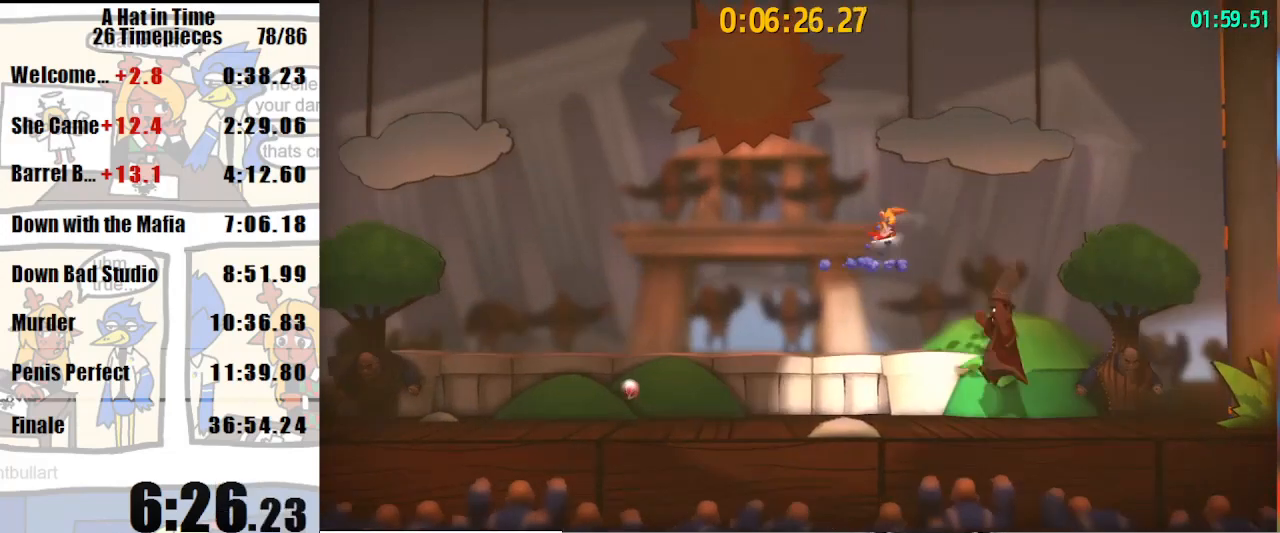
{"keys": ["shift"], "mouse": [], "events": [[233, "d", "up"]]}
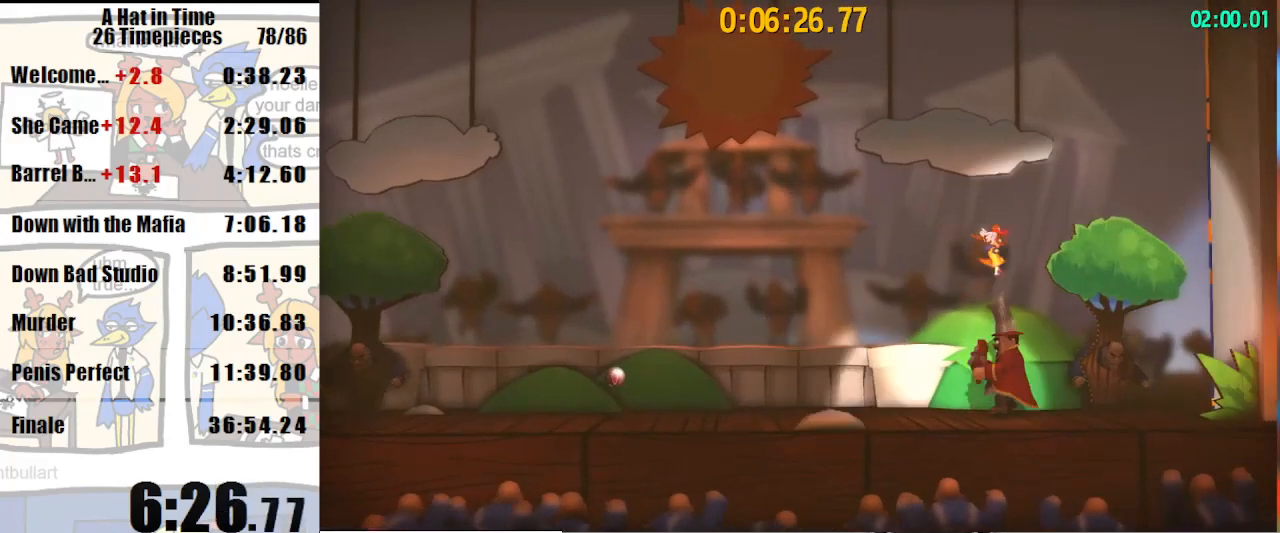
{"keys": ["a", "shift"], "mouse": [], "events": [[433, "a", "down"], [433, "space", "down"], [500, "space", "up"]]}
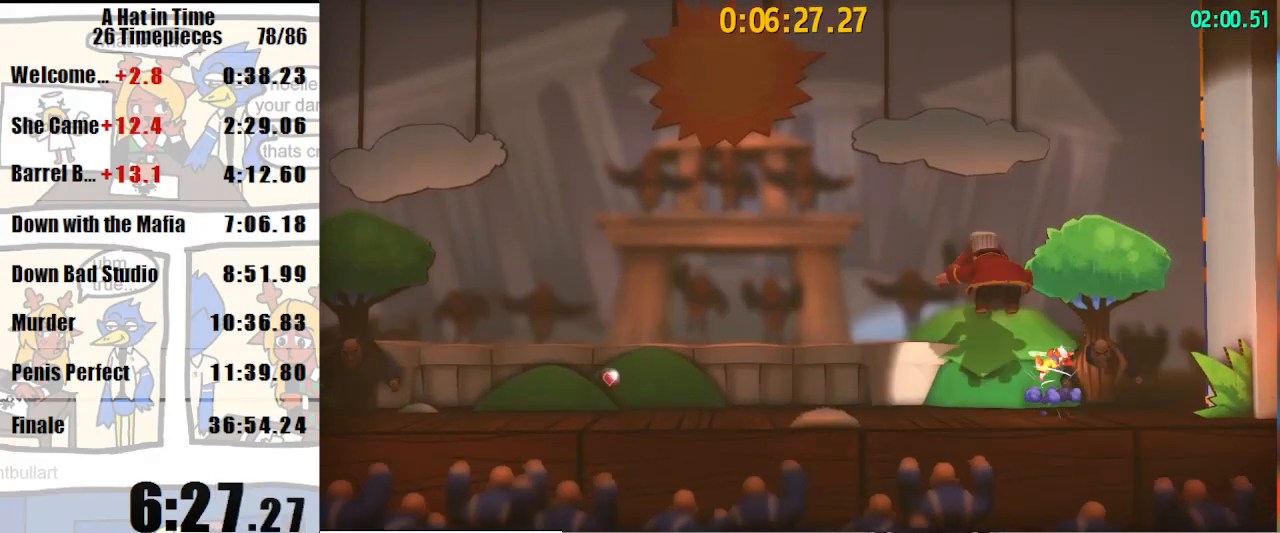
{"keys": ["d", "shift"], "mouse": [], "events": [[333, "a", "up"], [500, "d", "down"]]}
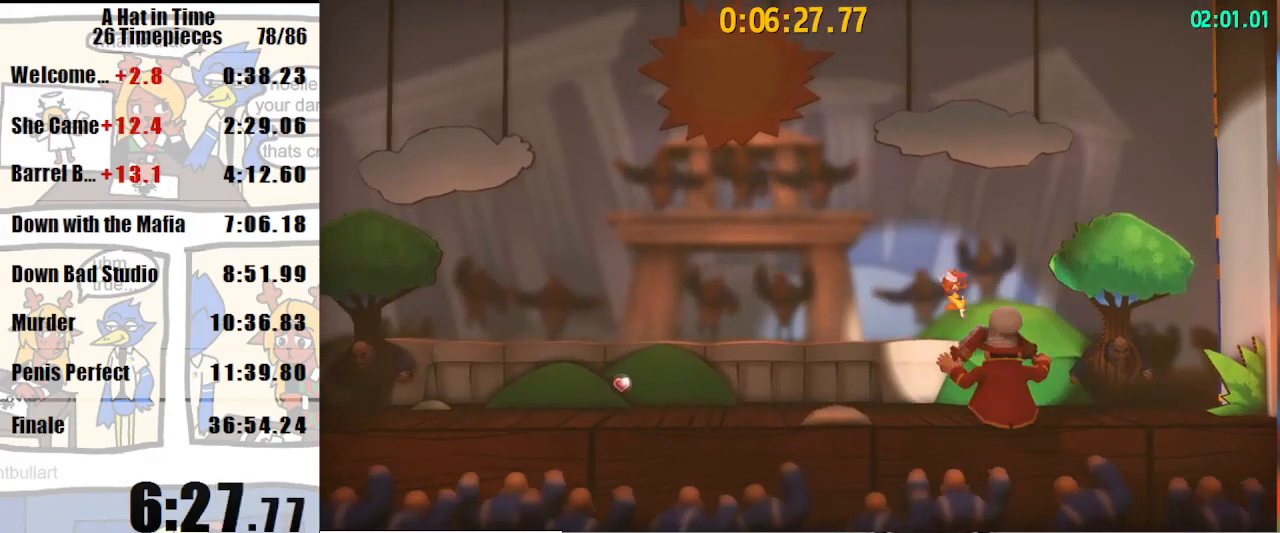
{"keys": ["d", "shift"], "mouse": [], "events": [[133, "d", "up"], [333, "d", "down"]]}
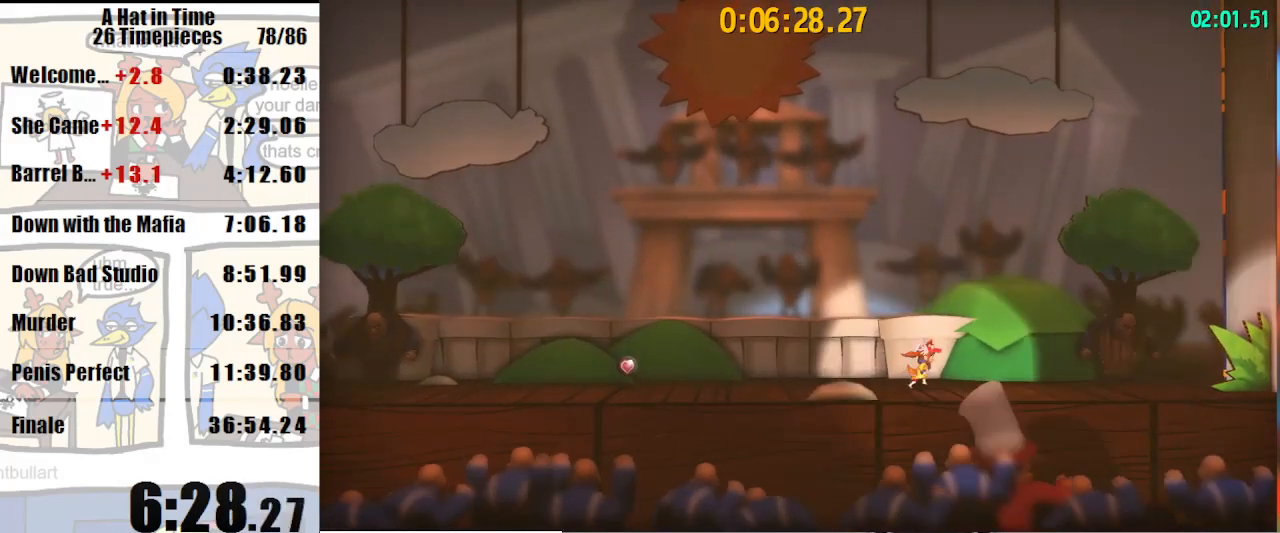
{"keys": [], "mouse": [], "events": [[33, "shift", "up"], [133, "d", "up"], [400, "d", "down"], [433, "d", "up"]]}
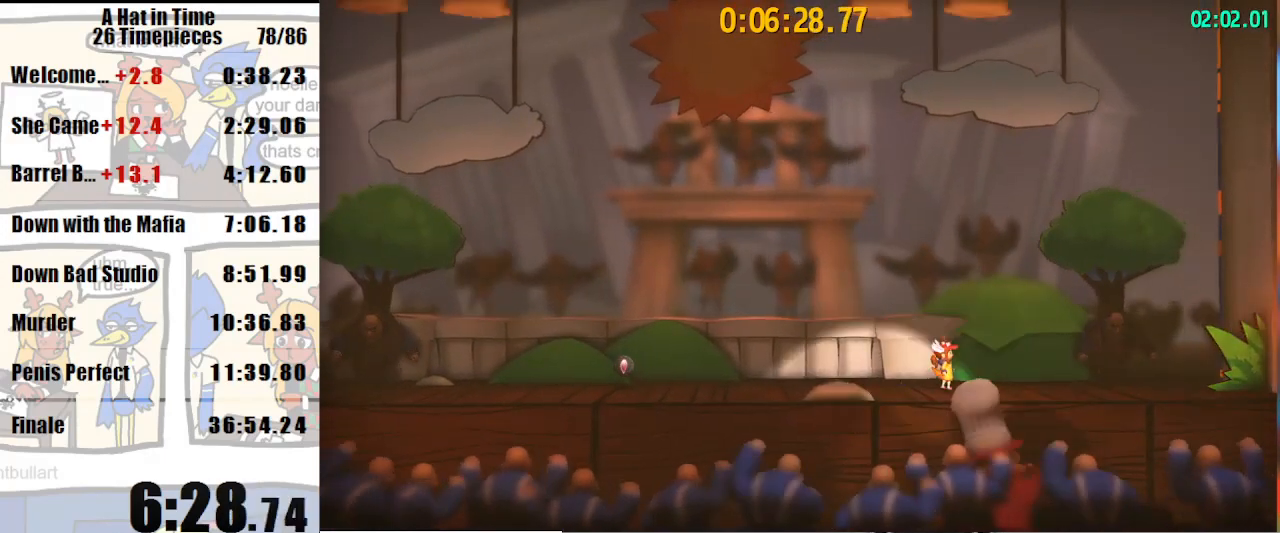
{"keys": [], "mouse": [], "events": [[367, "a", "down"], [467, "a", "up"]]}
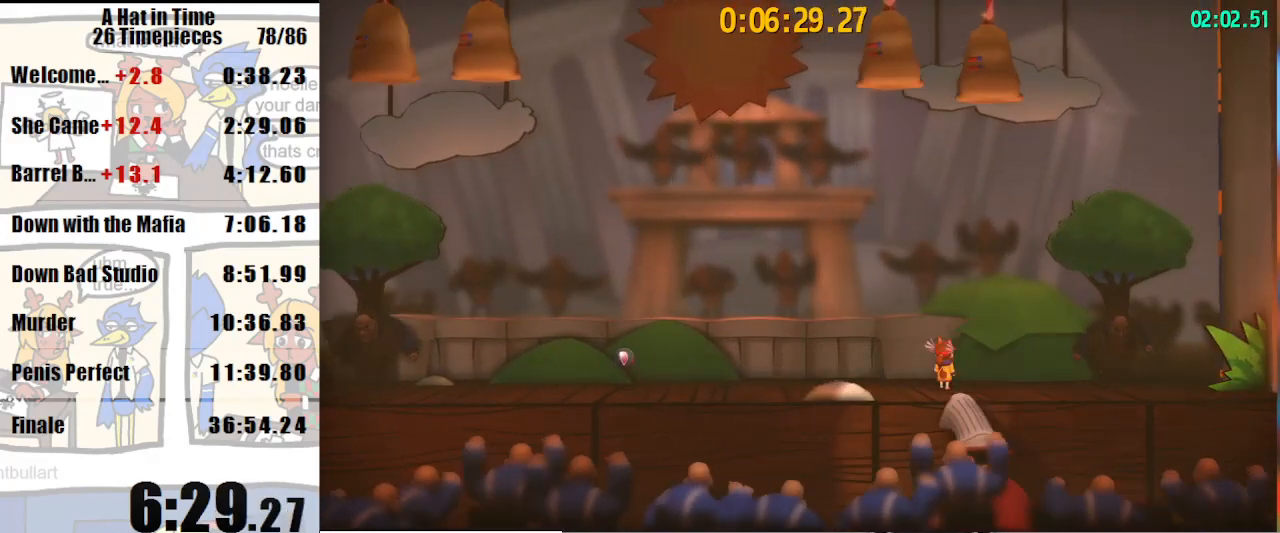
{"keys": [], "mouse": [], "events": [[400, "a", "down"], [433, "a", "up"]]}